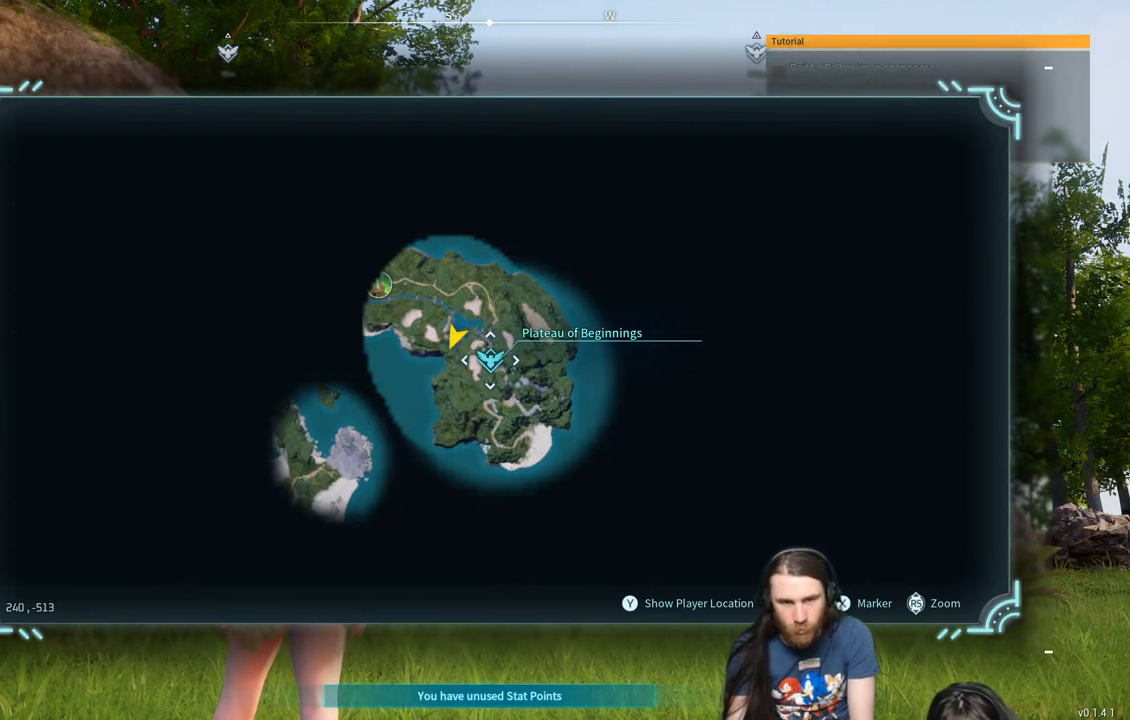
Gameplay with a controller (Xbox layout); each line is a JSON object with the inputs held at the frame after it. "events" lists button and stick changes between this image and that frame as [ms after this image, input, new state], when the widget could be followed in between.
{"buttons": [], "left_stick": "center", "right_stick": "center", "events": []}
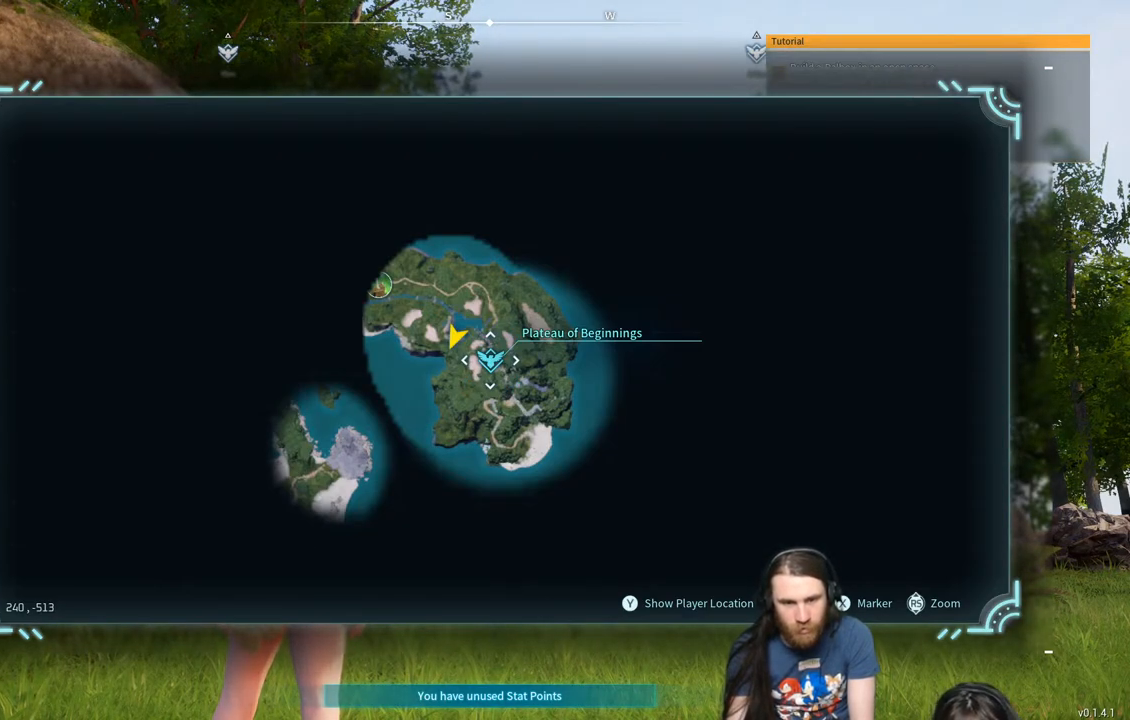
{"buttons": [], "left_stick": "center", "right_stick": "center", "events": []}
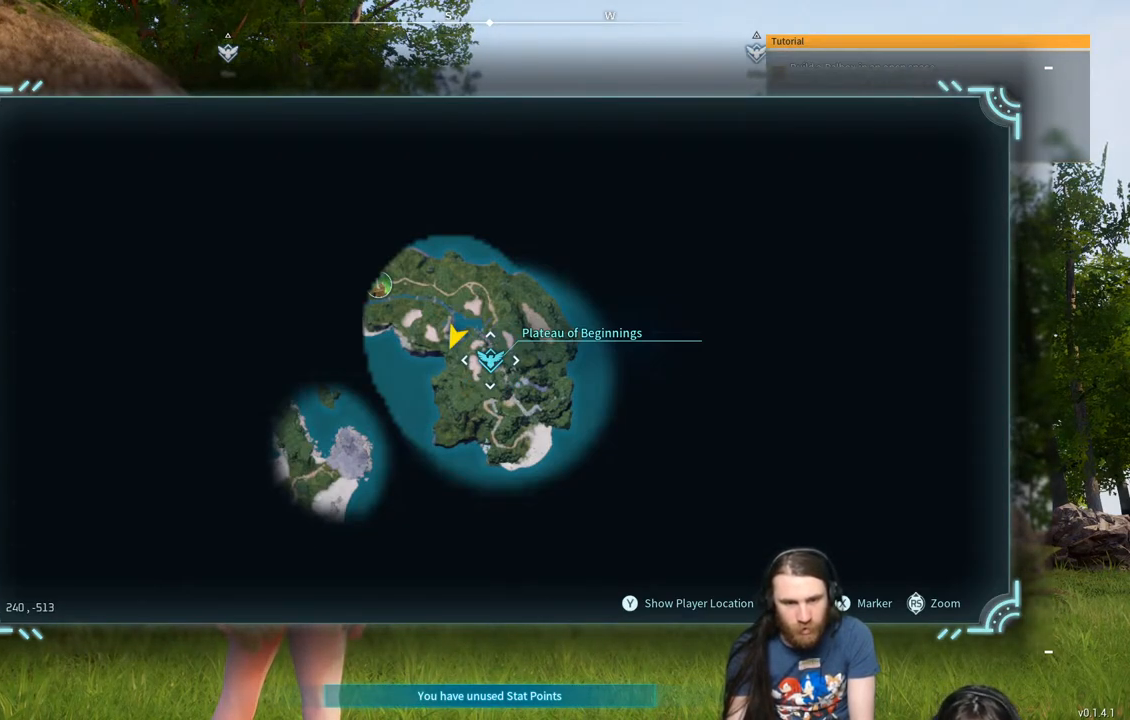
{"buttons": [], "left_stick": "up", "right_stick": "center", "events": [[50, "B", "down"], [200, "B", "up"], [433, "left_stick", "up"]]}
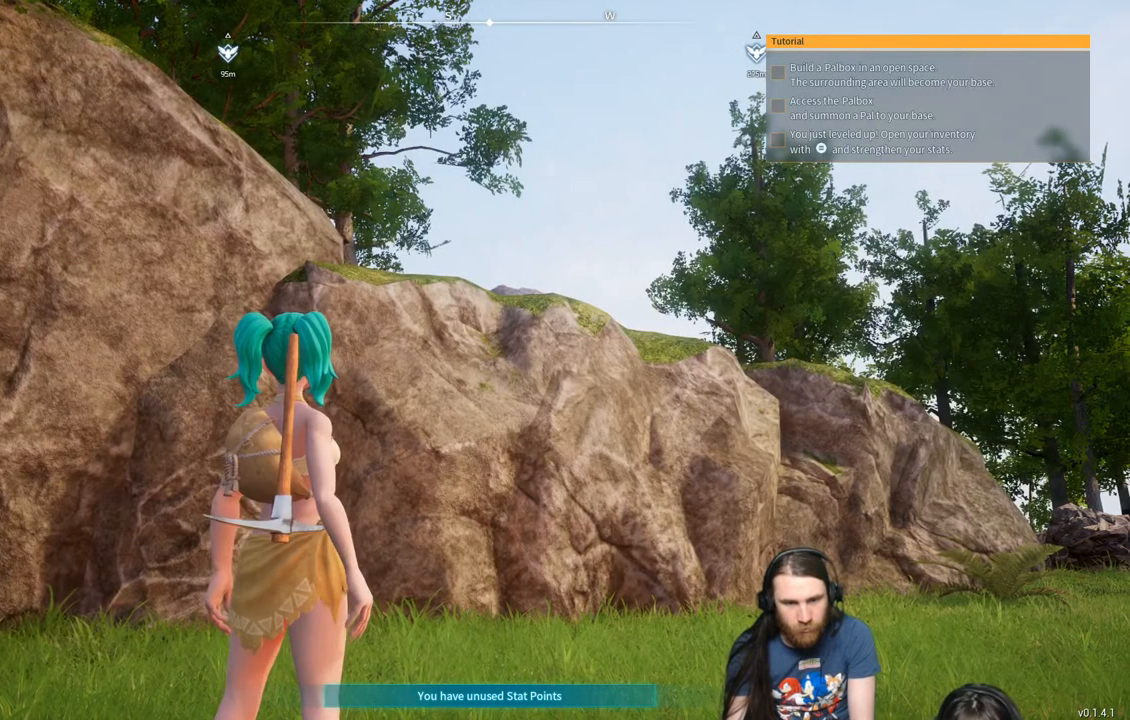
{"buttons": [], "left_stick": "up-right", "right_stick": "center", "events": [[367, "left_stick", "up-right"]]}
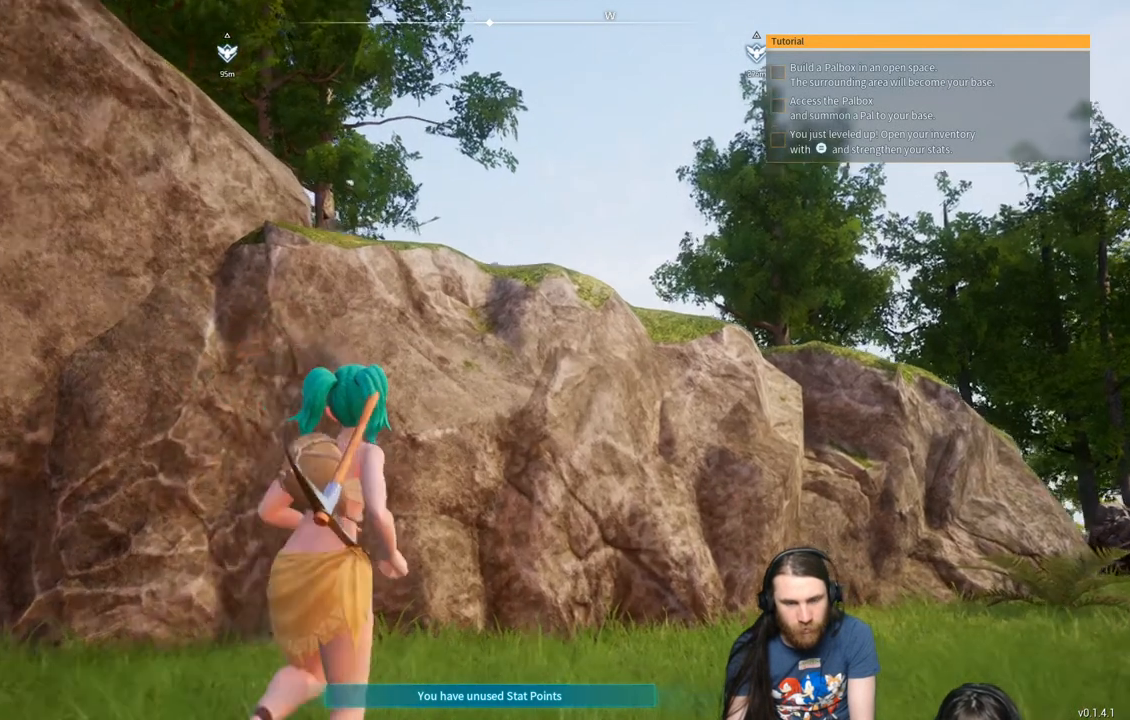
{"buttons": [], "left_stick": "up-right", "right_stick": "right", "events": [[433, "right_stick", "right"]]}
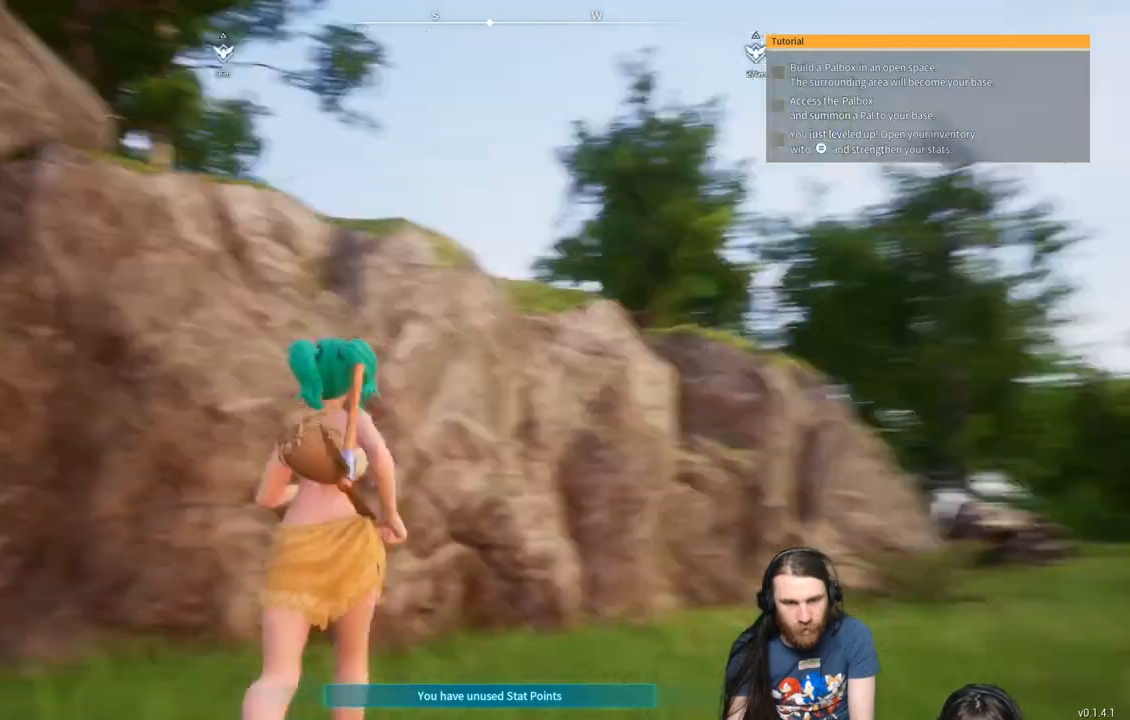
{"buttons": [], "left_stick": "up", "right_stick": "center", "events": [[150, "left_stick", "center"], [150, "right_stick", "center"], [250, "right_stick", "left"], [350, "left_stick", "up"], [467, "right_stick", "center"]]}
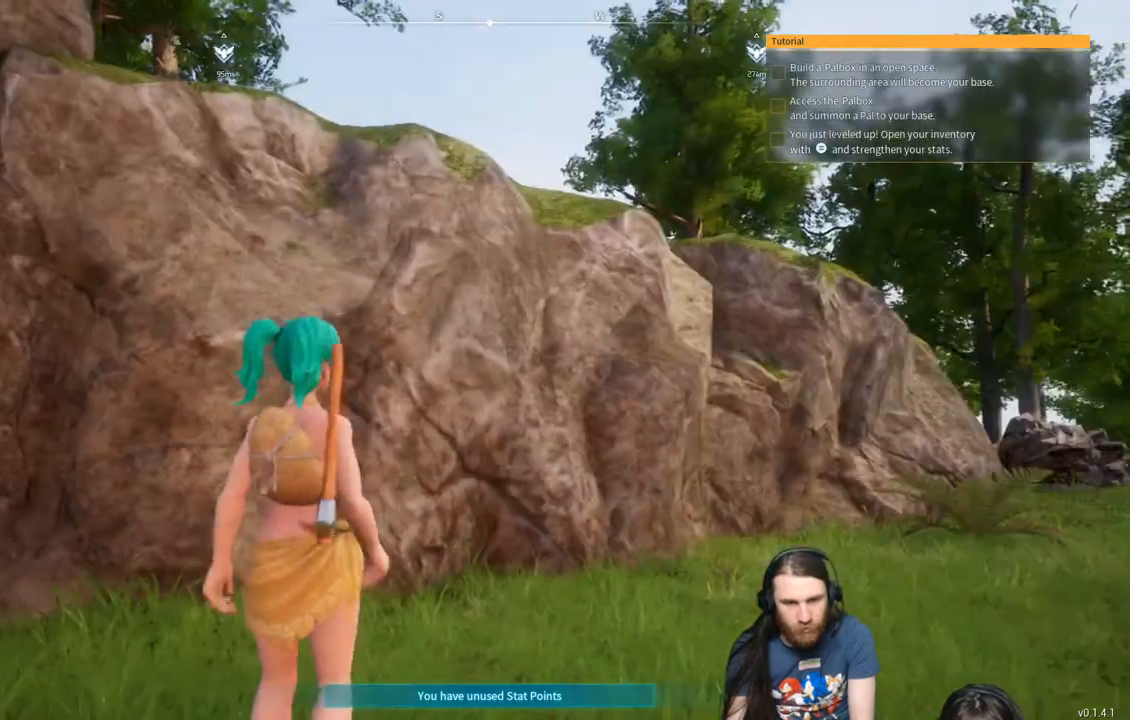
{"buttons": ["A"], "left_stick": "up", "right_stick": "center", "events": [[483, "A", "down"]]}
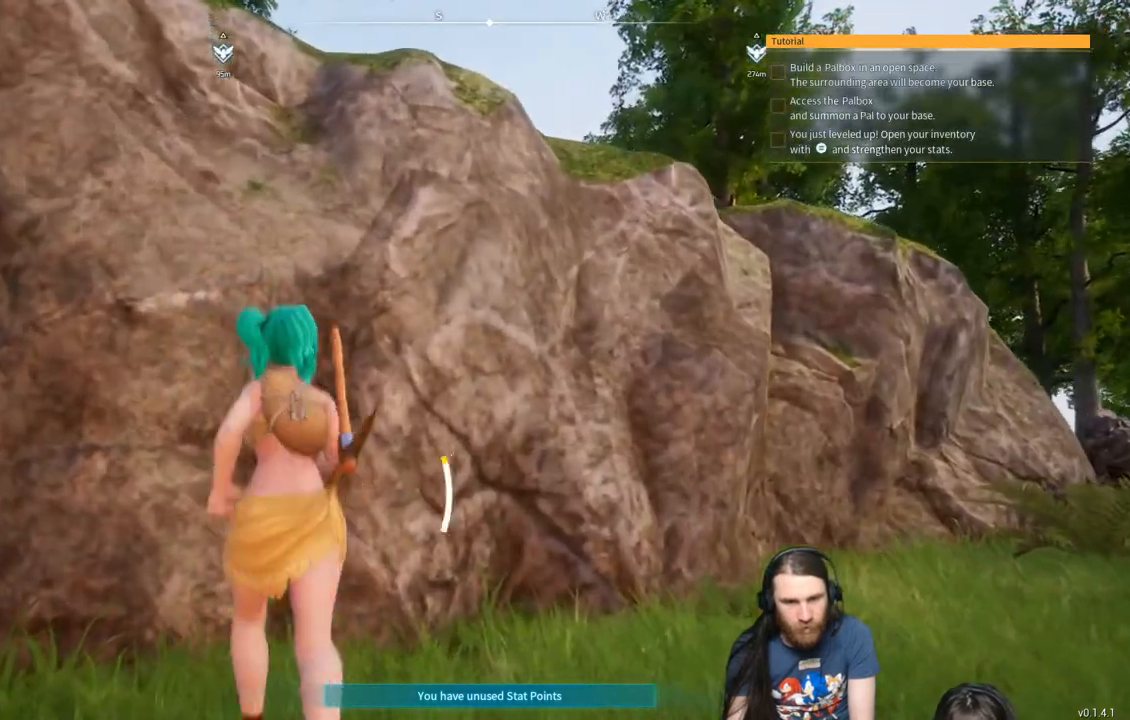
{"buttons": [], "left_stick": "up", "right_stick": "center", "events": [[367, "A", "up"]]}
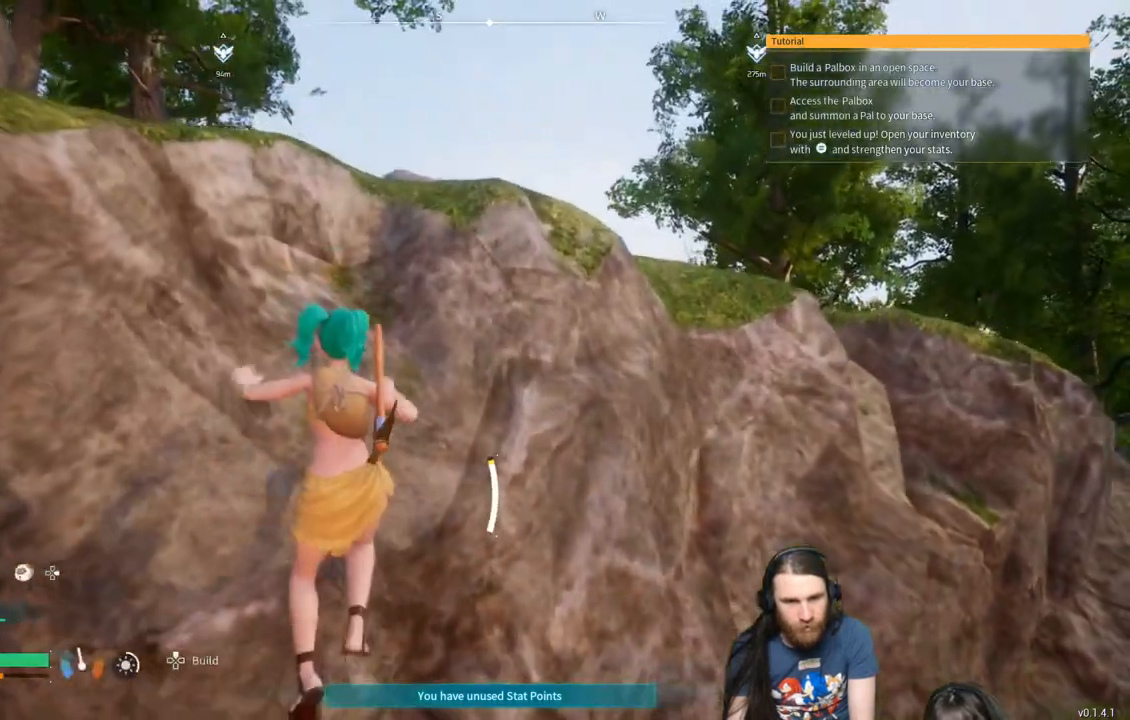
{"buttons": [], "left_stick": "up", "right_stick": "center", "events": [[300, "right_stick", "left"], [400, "right_stick", "center"]]}
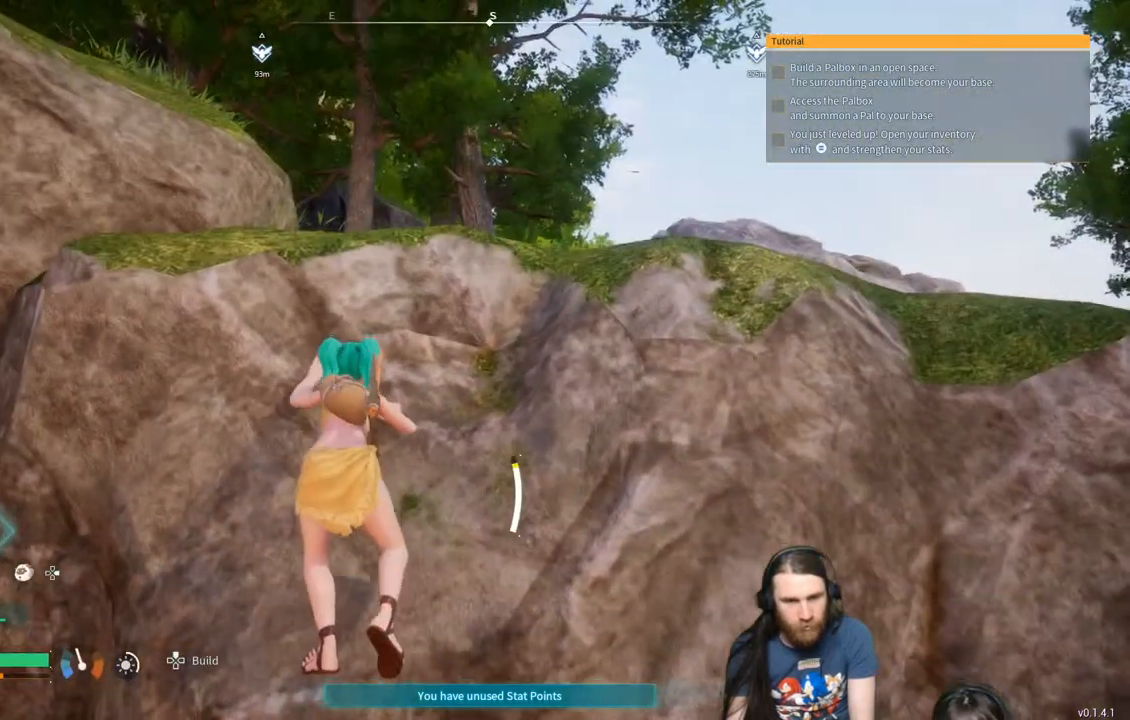
{"buttons": [], "left_stick": "up", "right_stick": "left", "events": [[433, "right_stick", "left"]]}
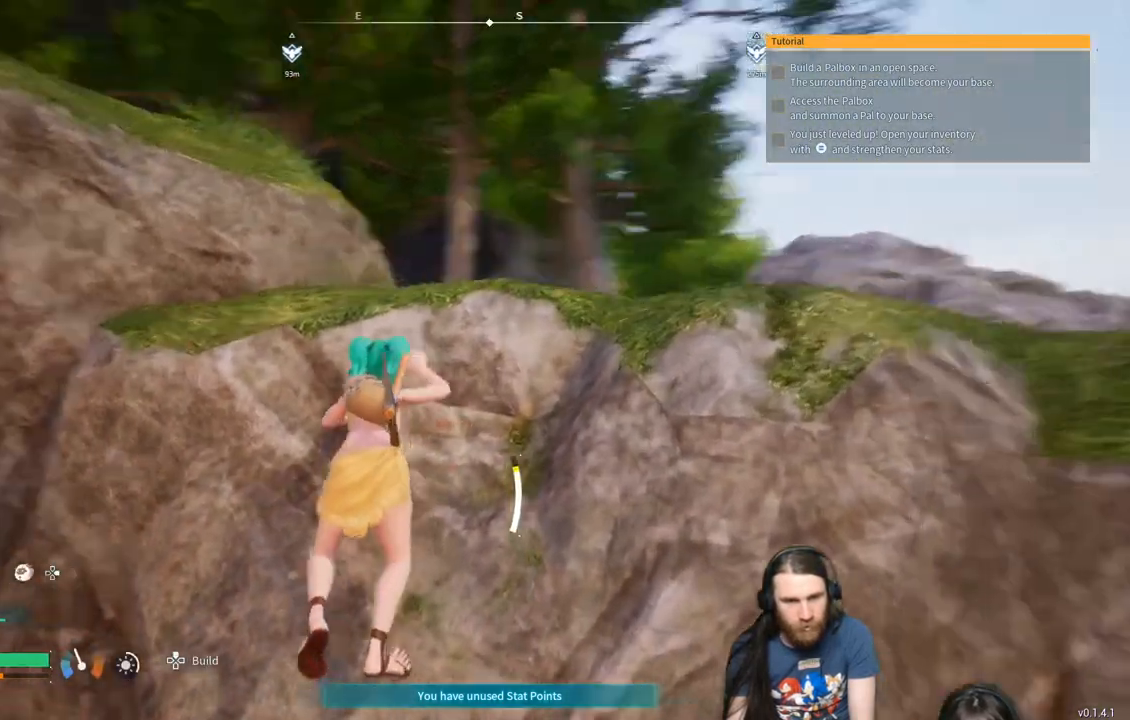
{"buttons": [], "left_stick": "up", "right_stick": "center", "events": [[67, "right_stick", "center"]]}
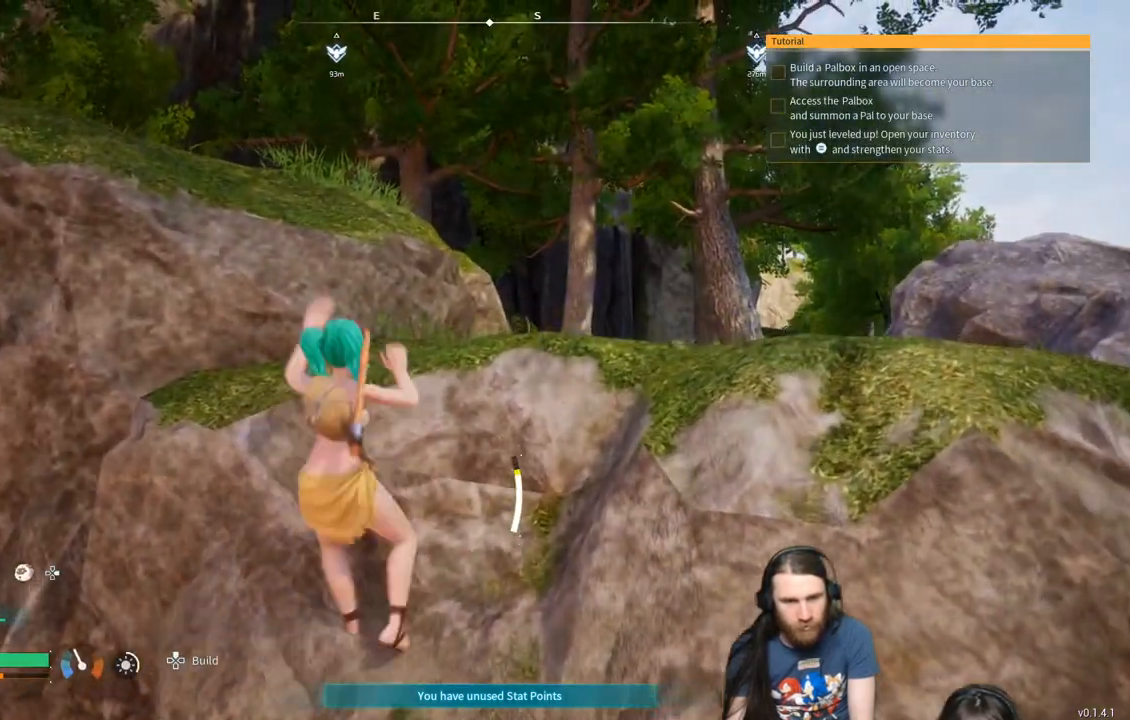
{"buttons": [], "left_stick": "up", "right_stick": "center", "events": []}
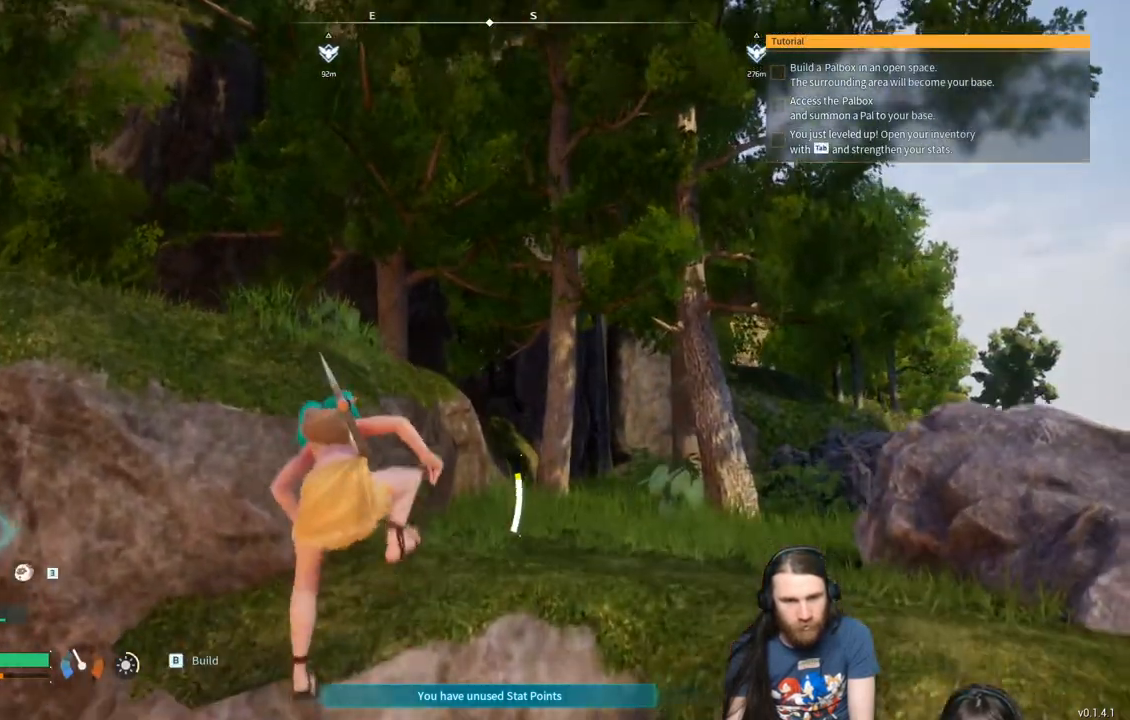
{"buttons": [], "left_stick": "up-right", "right_stick": "center", "events": [[50, "right_stick", "right"], [150, "right_stick", "center"], [350, "right_stick", "left"], [500, "left_stick", "up-right"], [500, "right_stick", "center"]]}
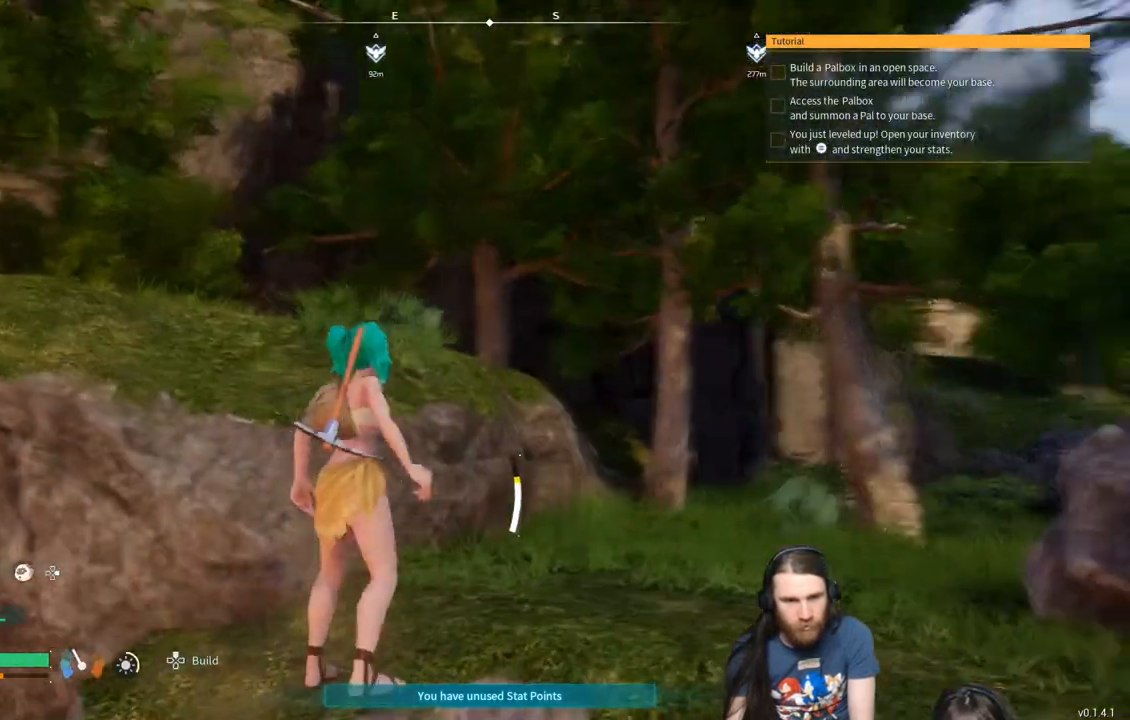
{"buttons": ["A"], "left_stick": "up-right", "right_stick": "center", "events": [[150, "right_stick", "left"], [283, "right_stick", "center"], [383, "A", "down"]]}
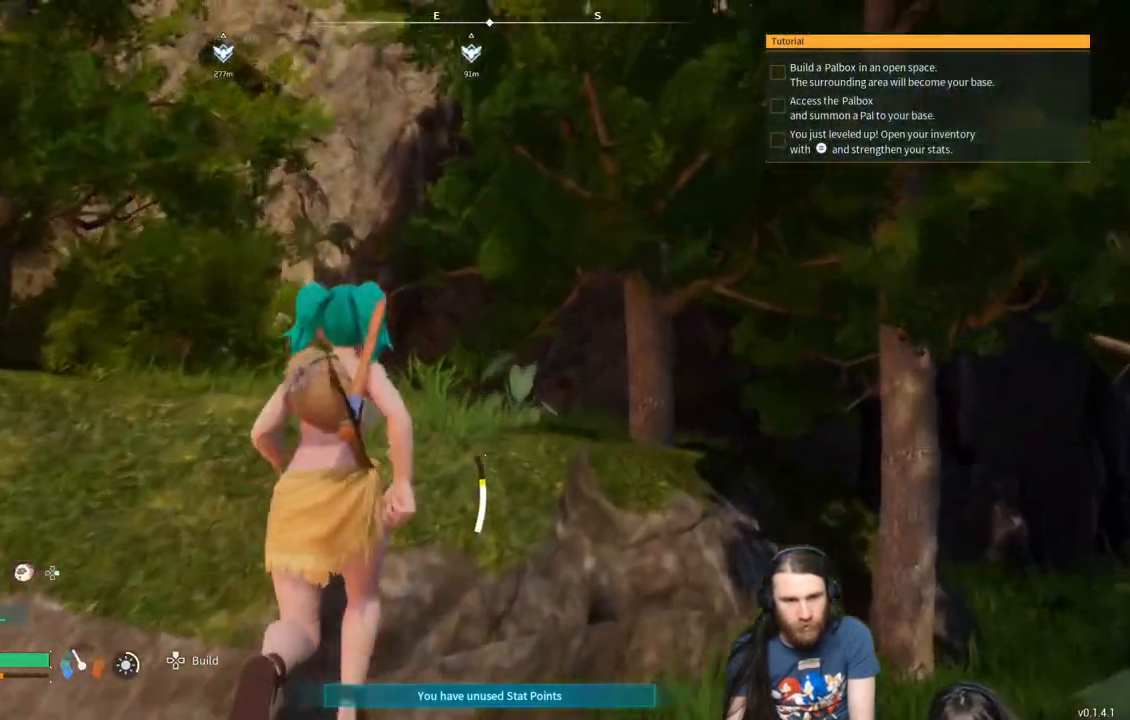
{"buttons": [], "left_stick": "up-left", "right_stick": "center", "events": [[117, "left_stick", "up"], [150, "A", "up"], [317, "left_stick", "up-left"]]}
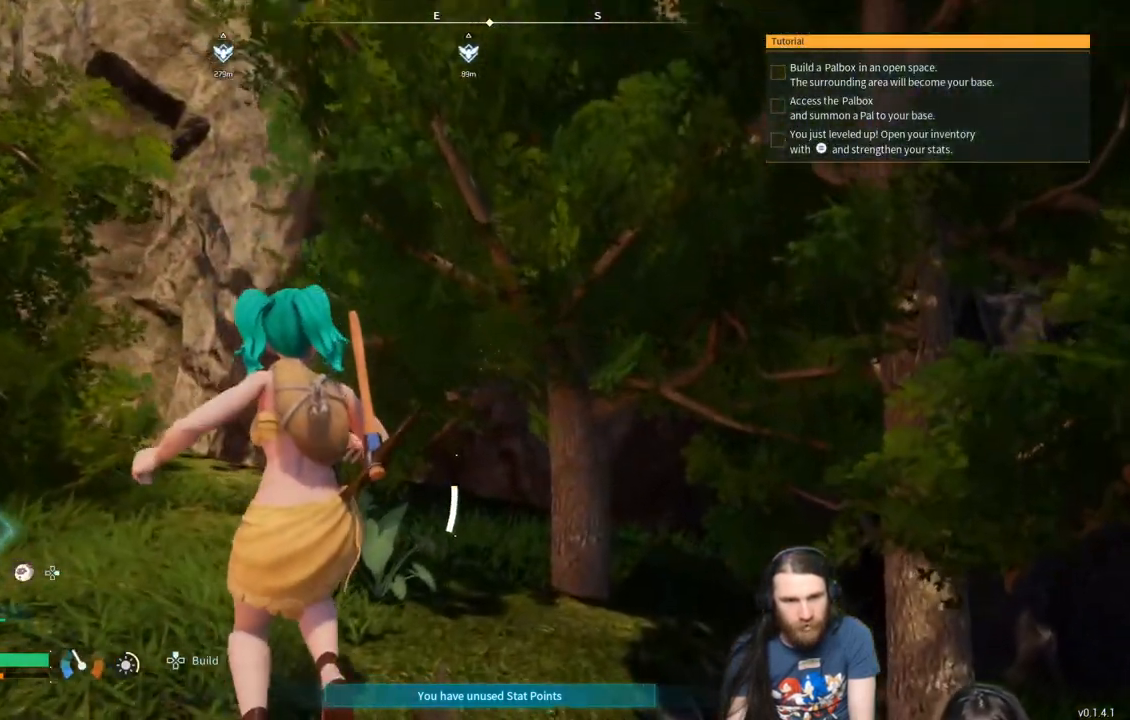
{"buttons": [], "left_stick": "up-left", "right_stick": "center", "events": []}
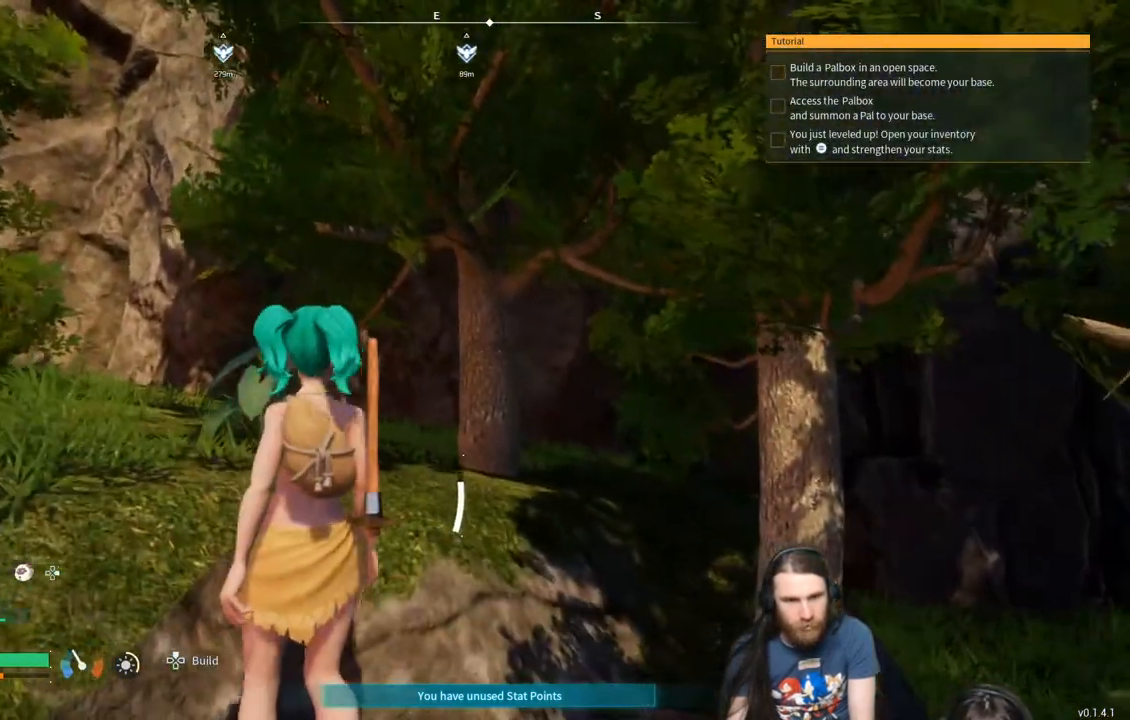
{"buttons": [], "left_stick": "up-left", "right_stick": "center", "events": [[50, "A", "down"], [467, "A", "up"]]}
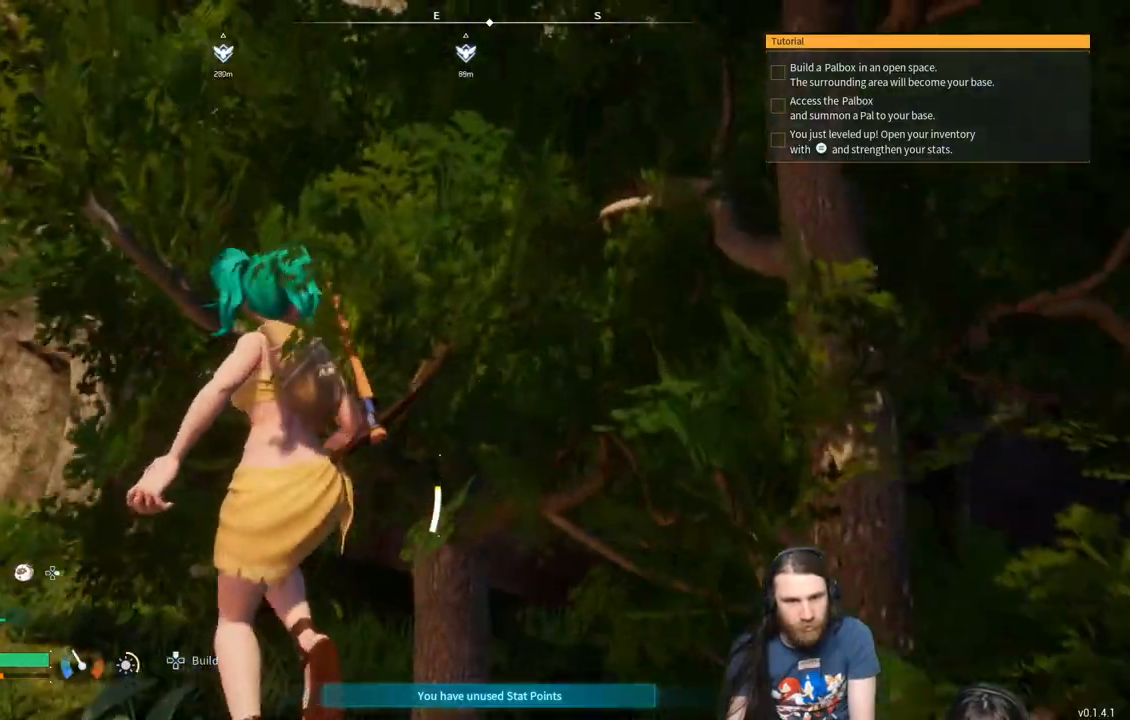
{"buttons": [], "left_stick": "up-left", "right_stick": "center", "events": []}
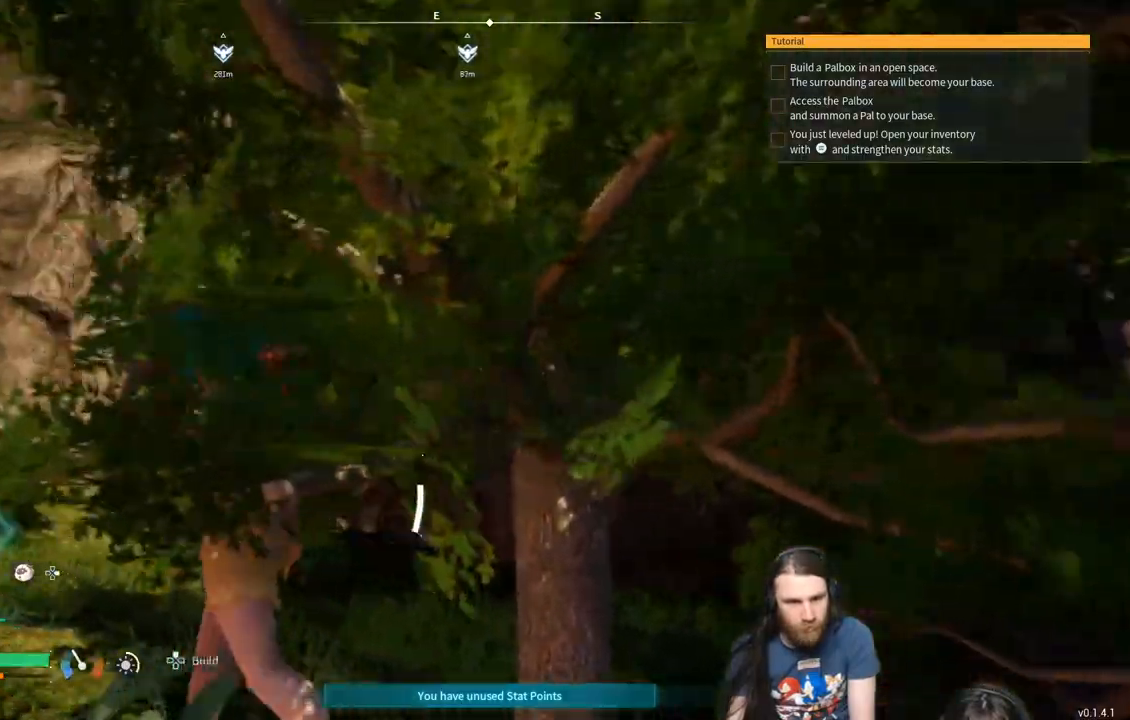
{"buttons": [], "left_stick": "up-left", "right_stick": "up", "events": [[450, "right_stick", "up"]]}
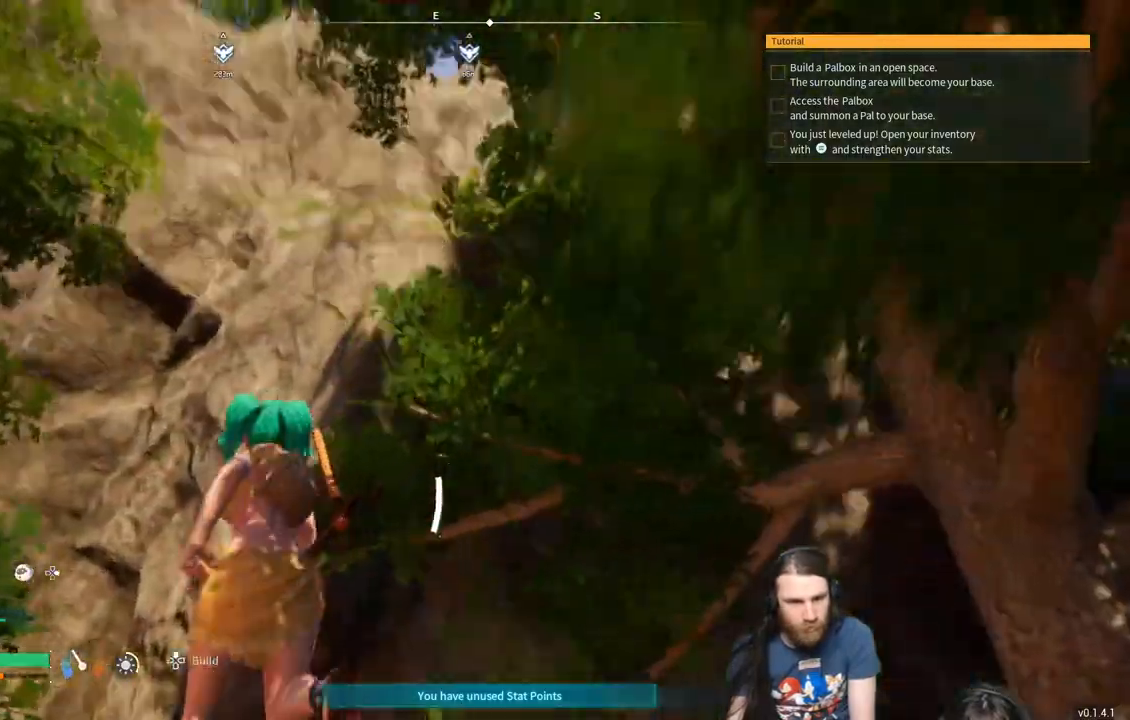
{"buttons": [], "left_stick": "up-left", "right_stick": "center", "events": [[100, "right_stick", "center"]]}
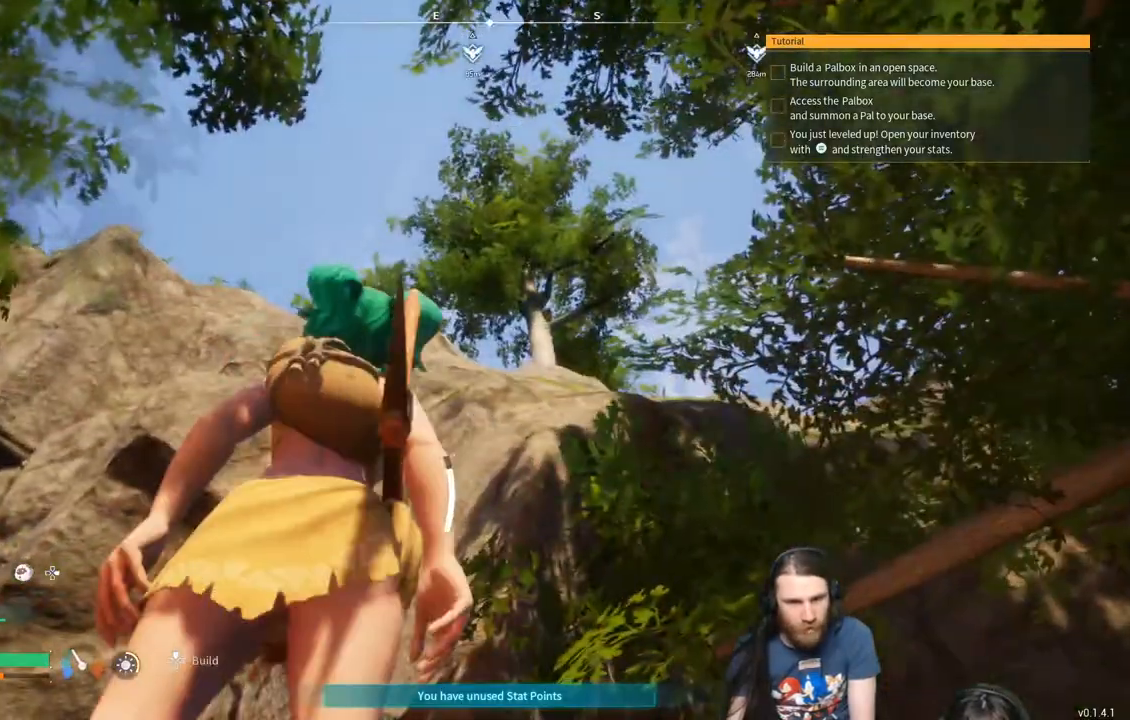
{"buttons": [], "left_stick": "up-left", "right_stick": "left", "events": [[317, "right_stick", "left"]]}
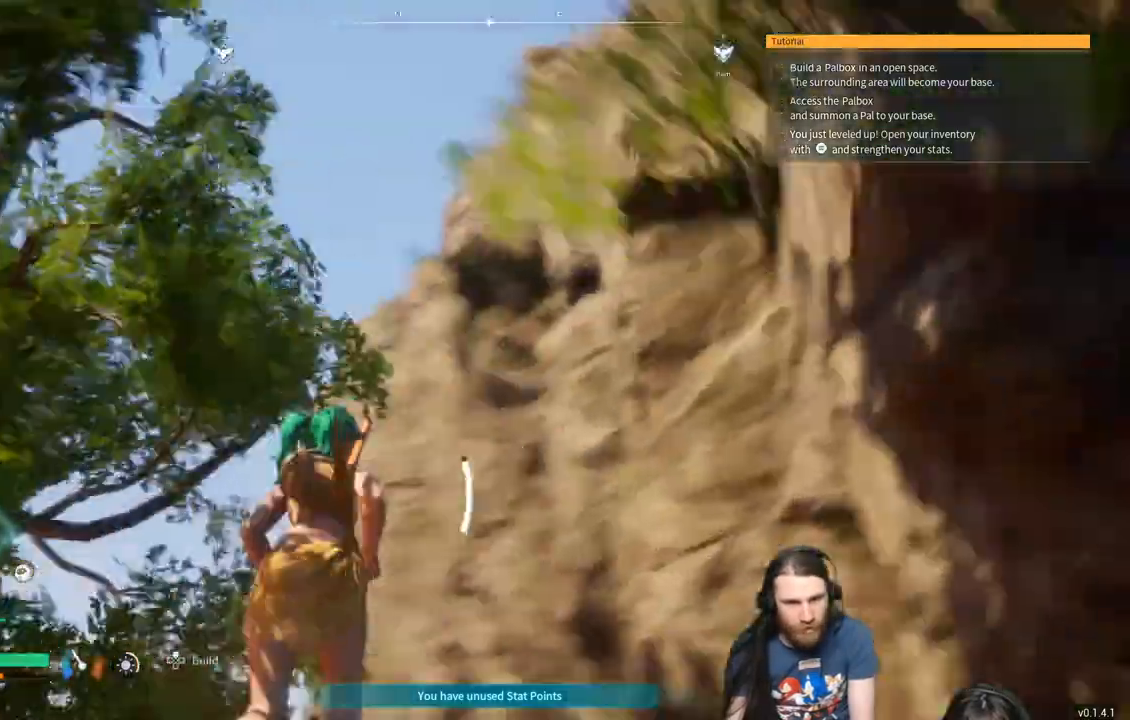
{"buttons": [], "left_stick": "center", "right_stick": "right", "events": [[17, "right_stick", "center"], [283, "left_stick", "center"], [383, "right_stick", "right"]]}
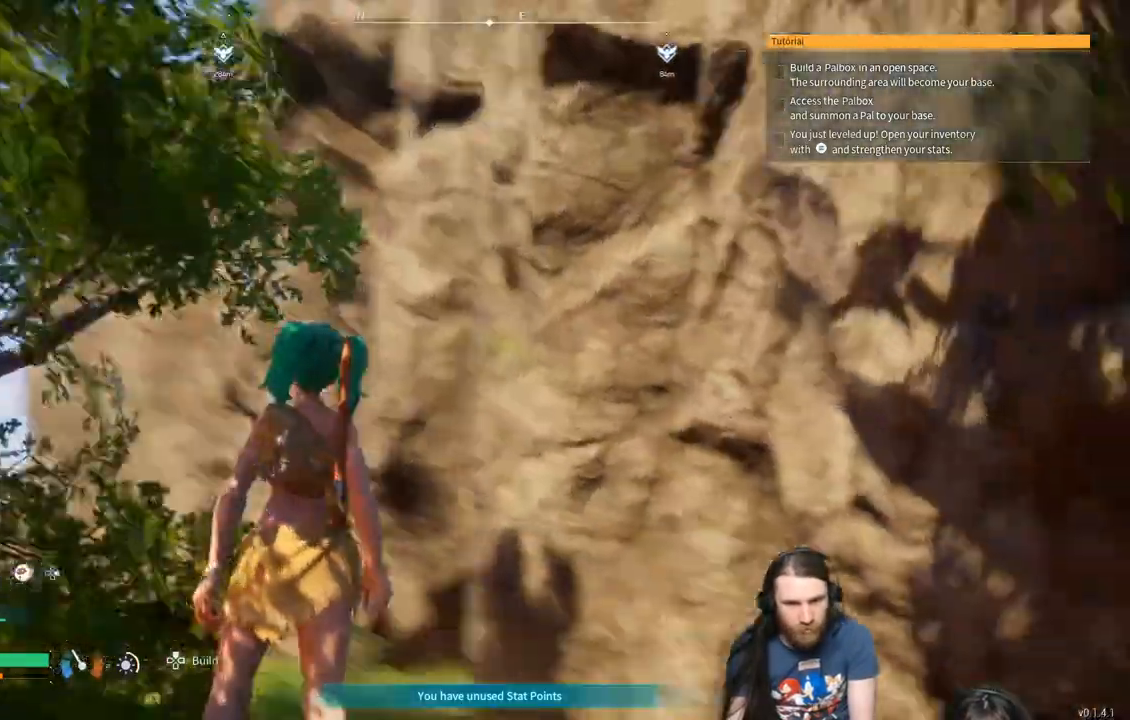
{"buttons": ["A"], "left_stick": "center", "right_stick": "center", "events": [[283, "right_stick", "center"], [450, "A", "down"]]}
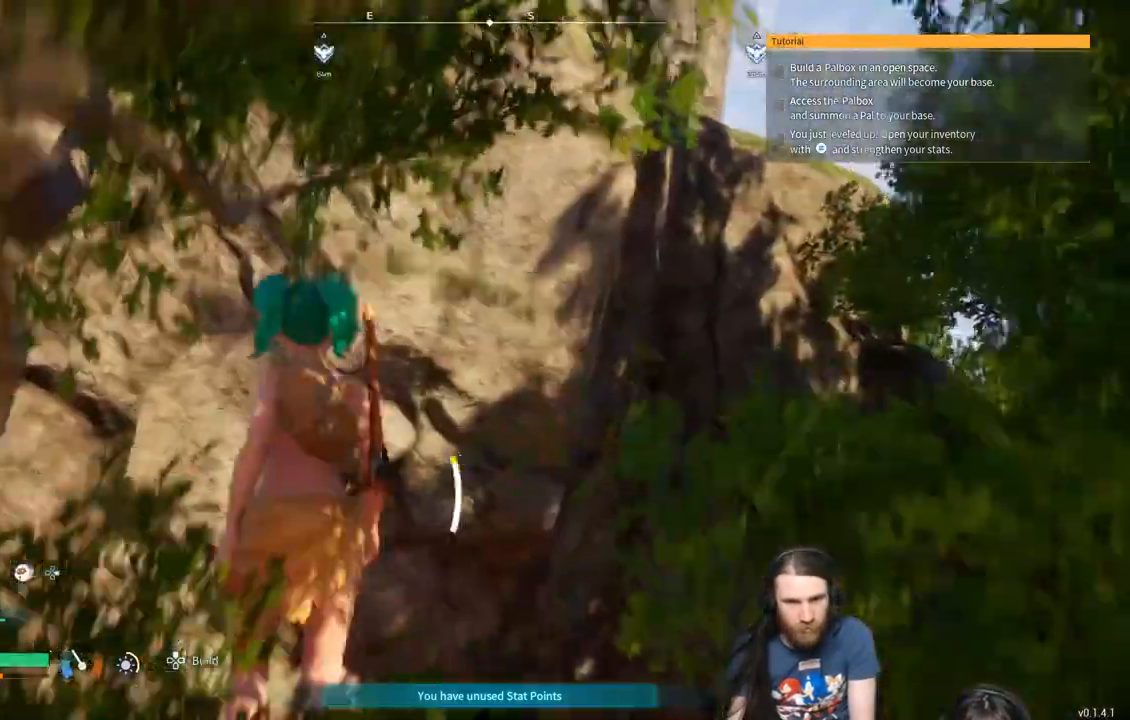
{"buttons": [], "left_stick": "up", "right_stick": "center", "events": [[283, "left_stick", "up"], [500, "A", "up"]]}
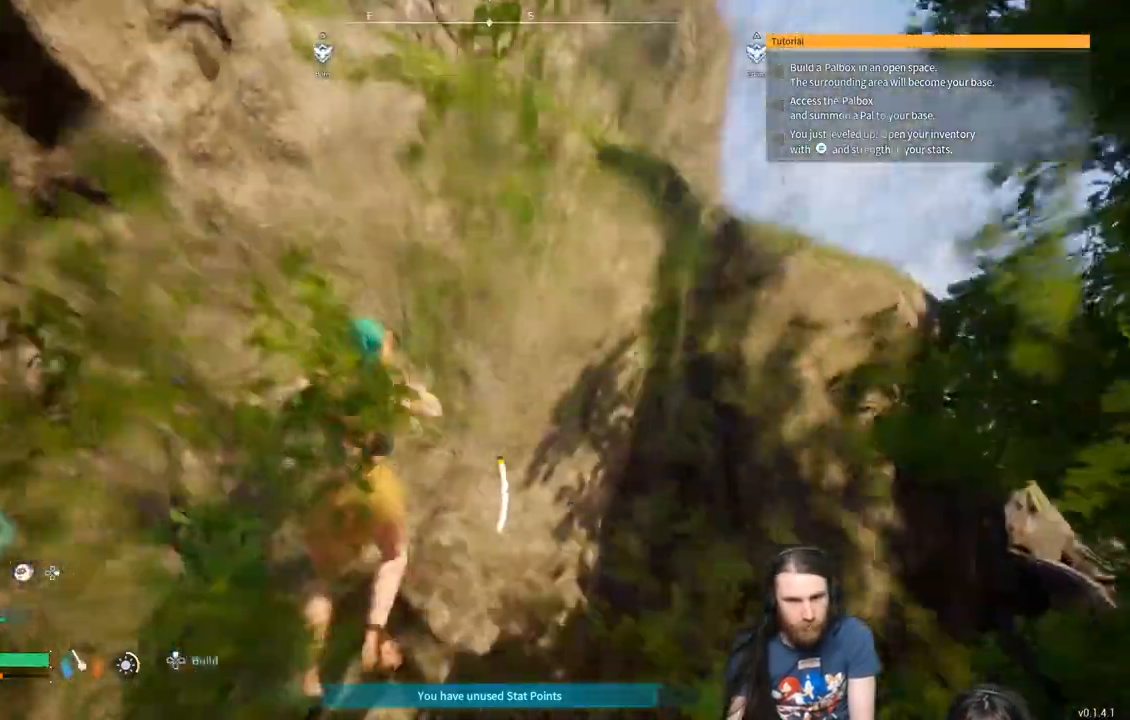
{"buttons": [], "left_stick": "up", "right_stick": "center", "events": []}
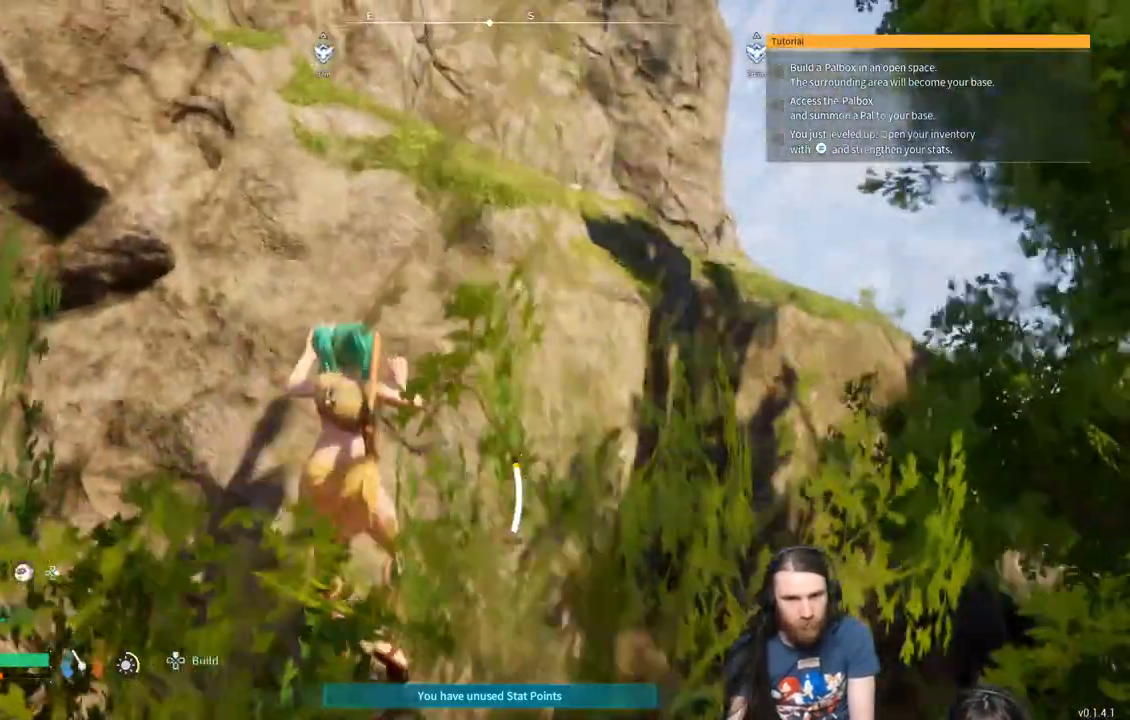
{"buttons": [], "left_stick": "up", "right_stick": "center", "events": []}
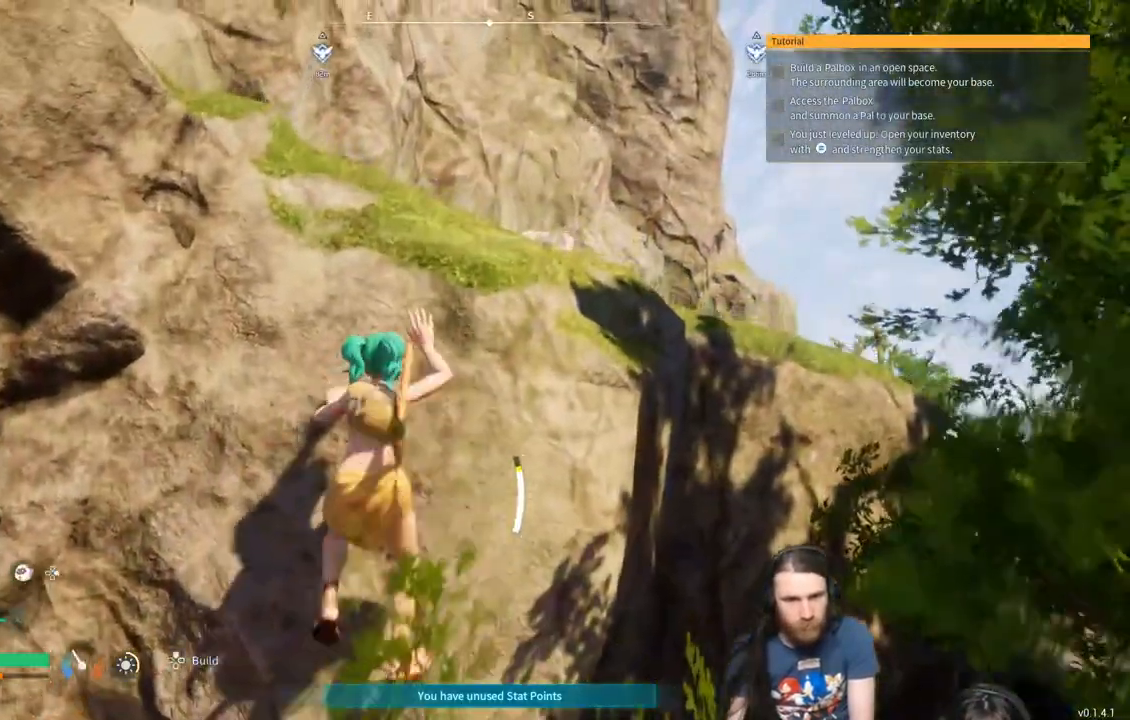
{"buttons": [], "left_stick": "up", "right_stick": "center", "events": []}
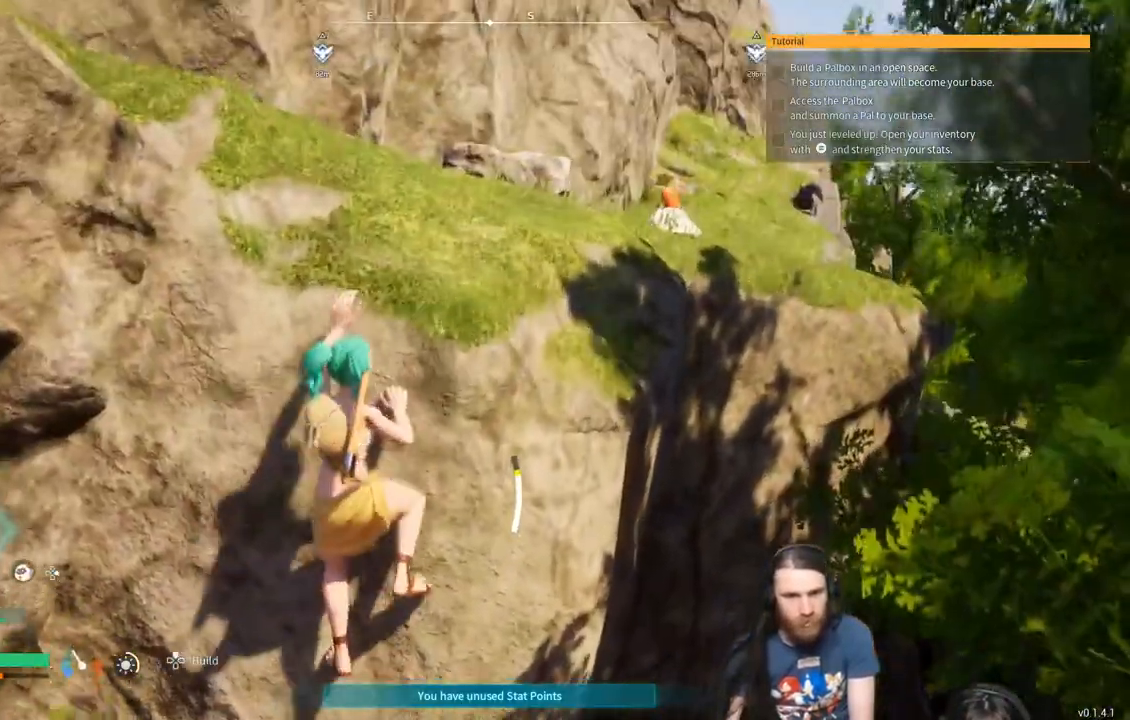
{"buttons": [], "left_stick": "up", "right_stick": "center", "events": []}